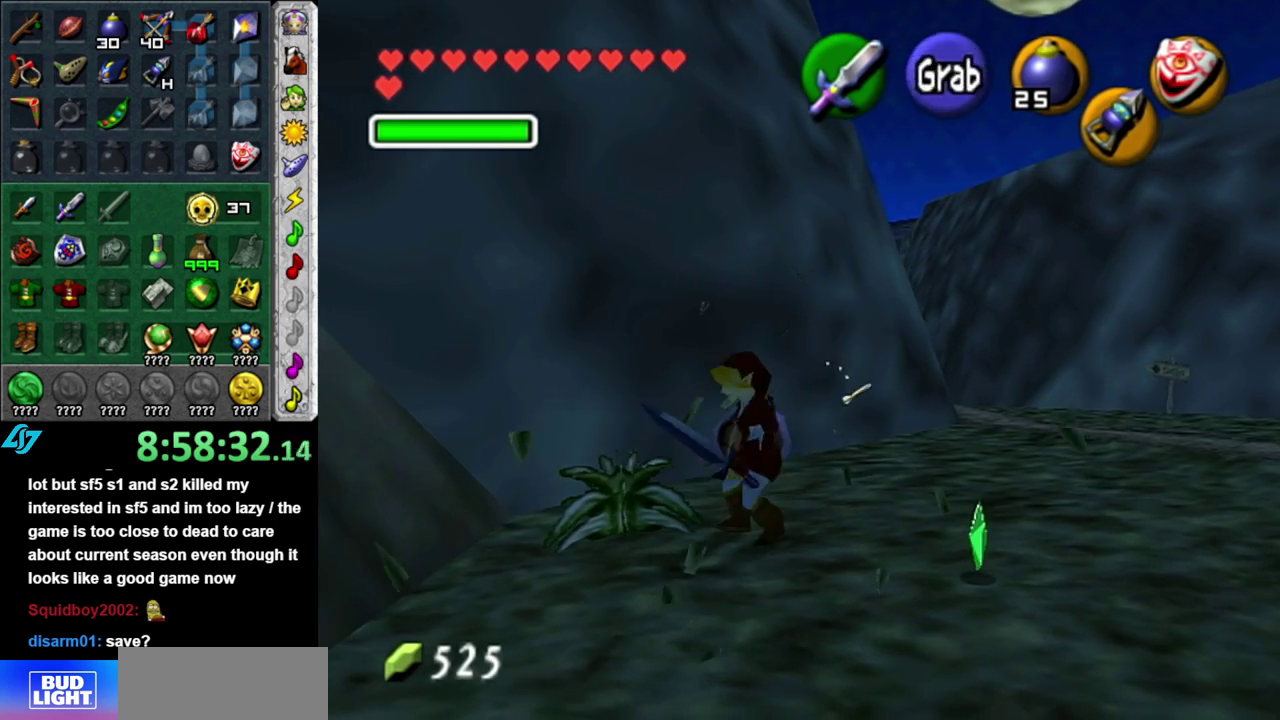
Gameplay with a controller (Nintendo layout); each line is a JSON object with the inputs held at the frame after it. "events" lists button and stick changes between this image and that frame as [ms after this image, input, new state], when the widget could be followed in between. This overlay highlights the sticks when they move; stick clicks (L3 R3) are not distinguishable. Not read: L2 L3 R2 R3 other_buttons right_stick.
{"buttons": ["A"], "left_stick": "up-right", "events": [[50, "left_stick", "up"], [267, "left_stick", "up-right"], [400, "A", "down"]]}
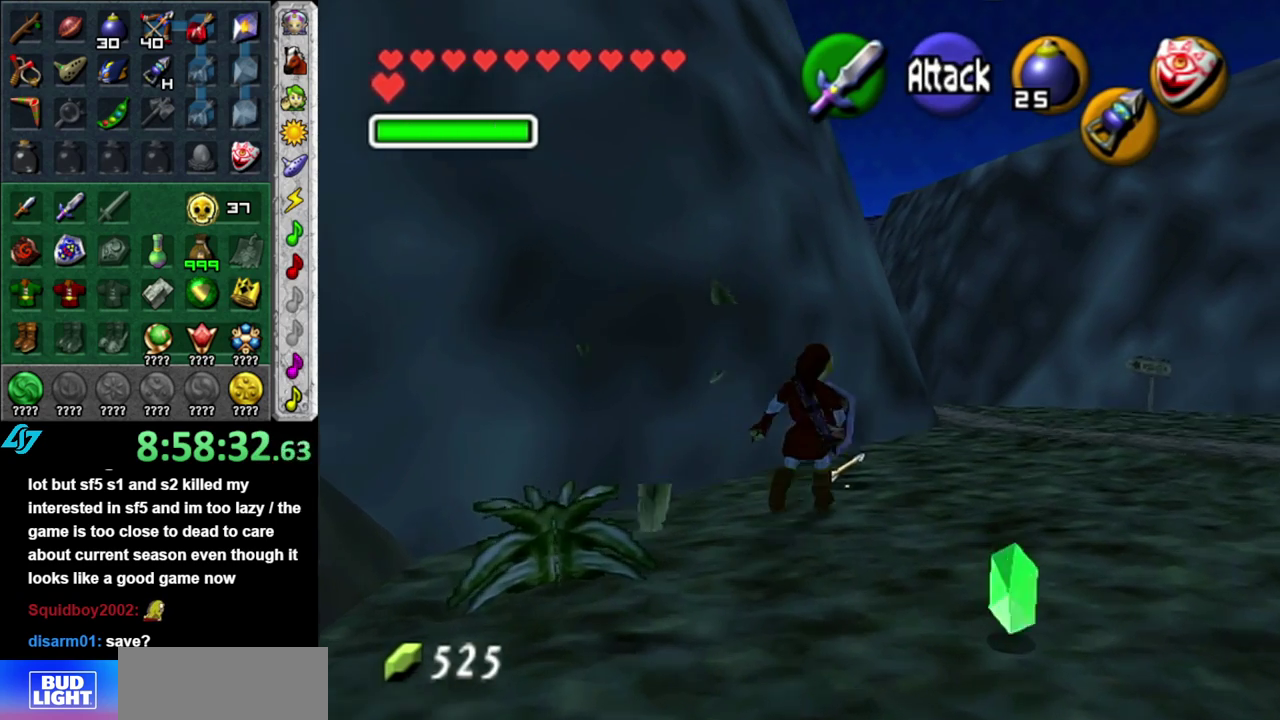
{"buttons": [], "left_stick": "up", "events": [[83, "A", "up"], [433, "left_stick", "up"]]}
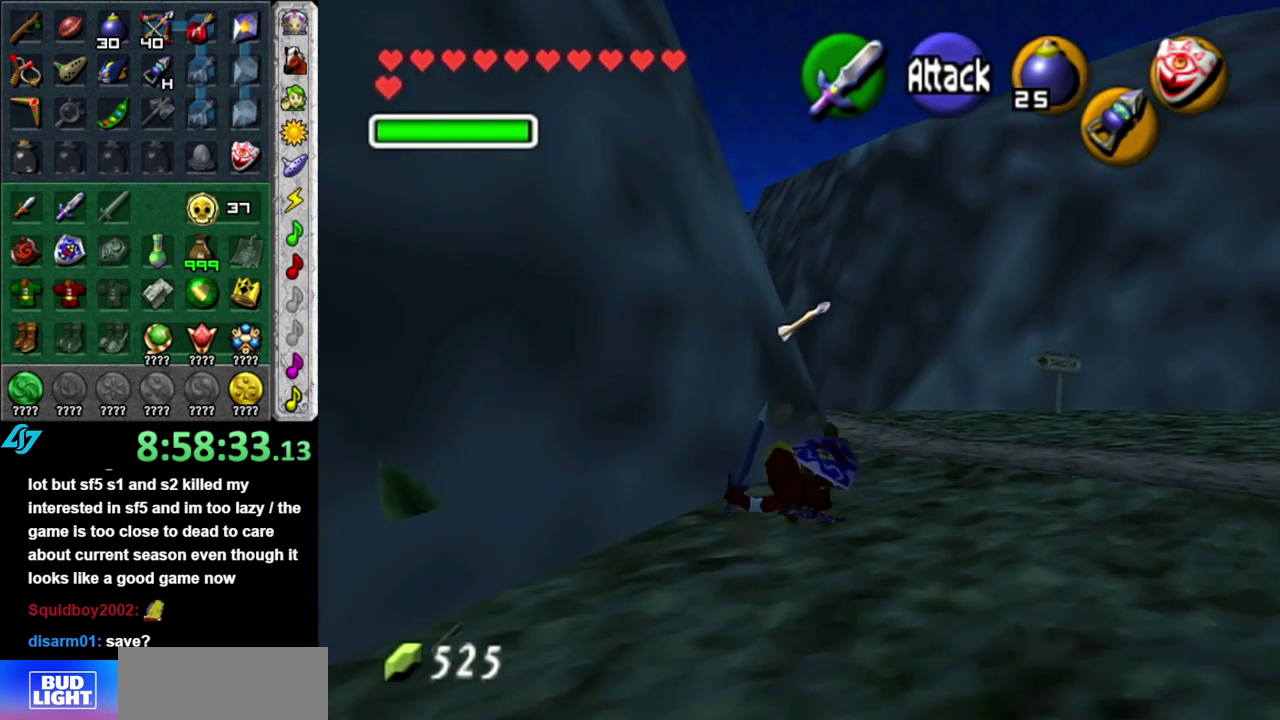
{"buttons": [], "left_stick": "up", "events": [[217, "A", "down"], [367, "A", "up"]]}
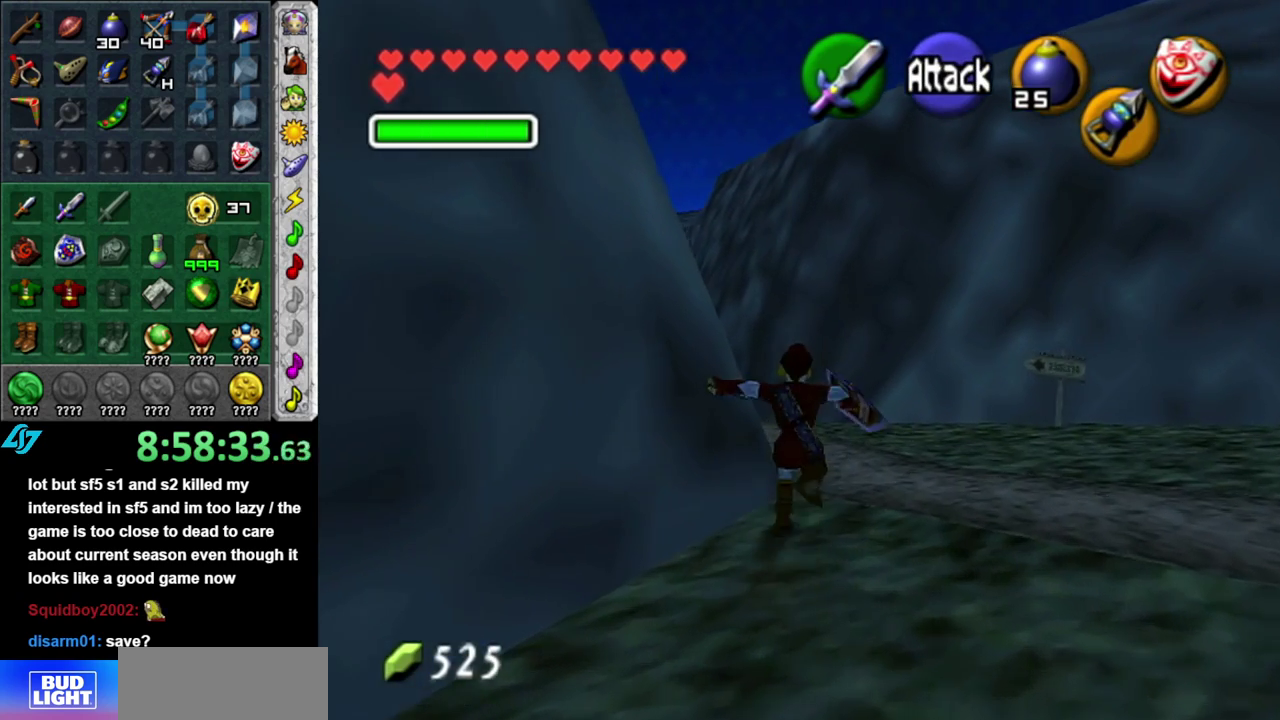
{"buttons": ["A"], "left_stick": "up", "events": [[483, "A", "down"]]}
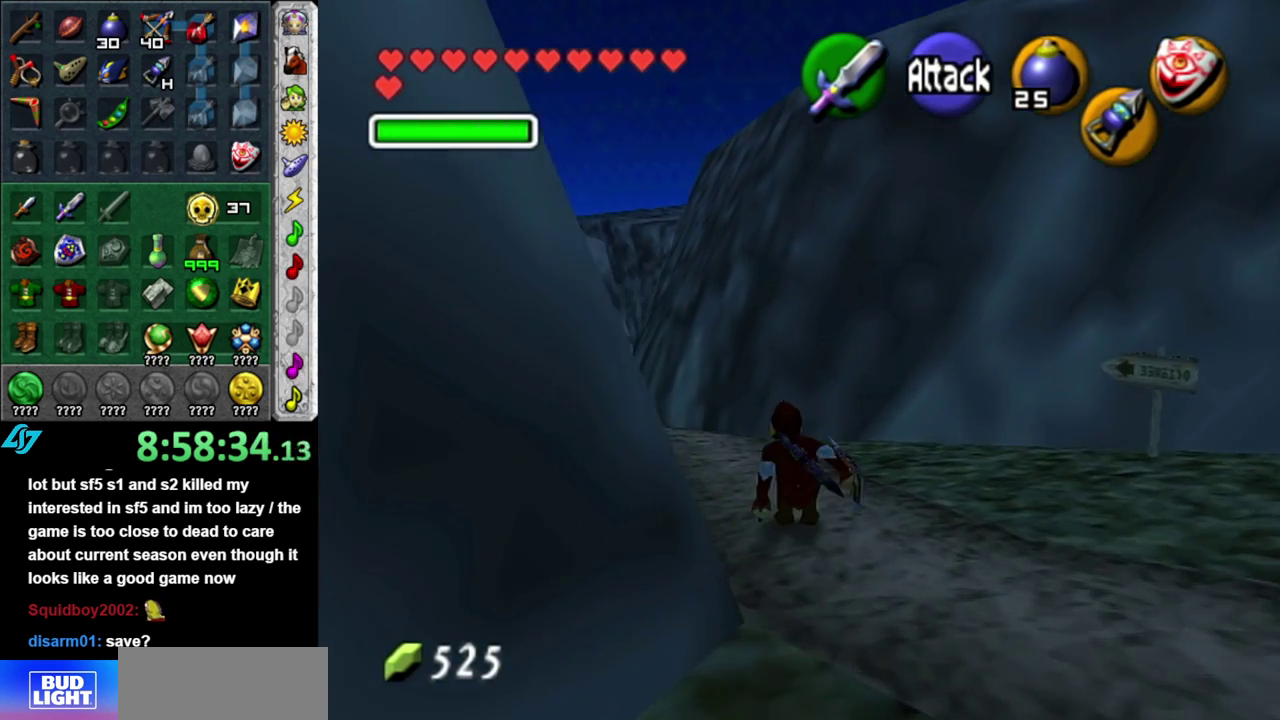
{"buttons": [], "left_stick": "up", "events": [[233, "A", "up"]]}
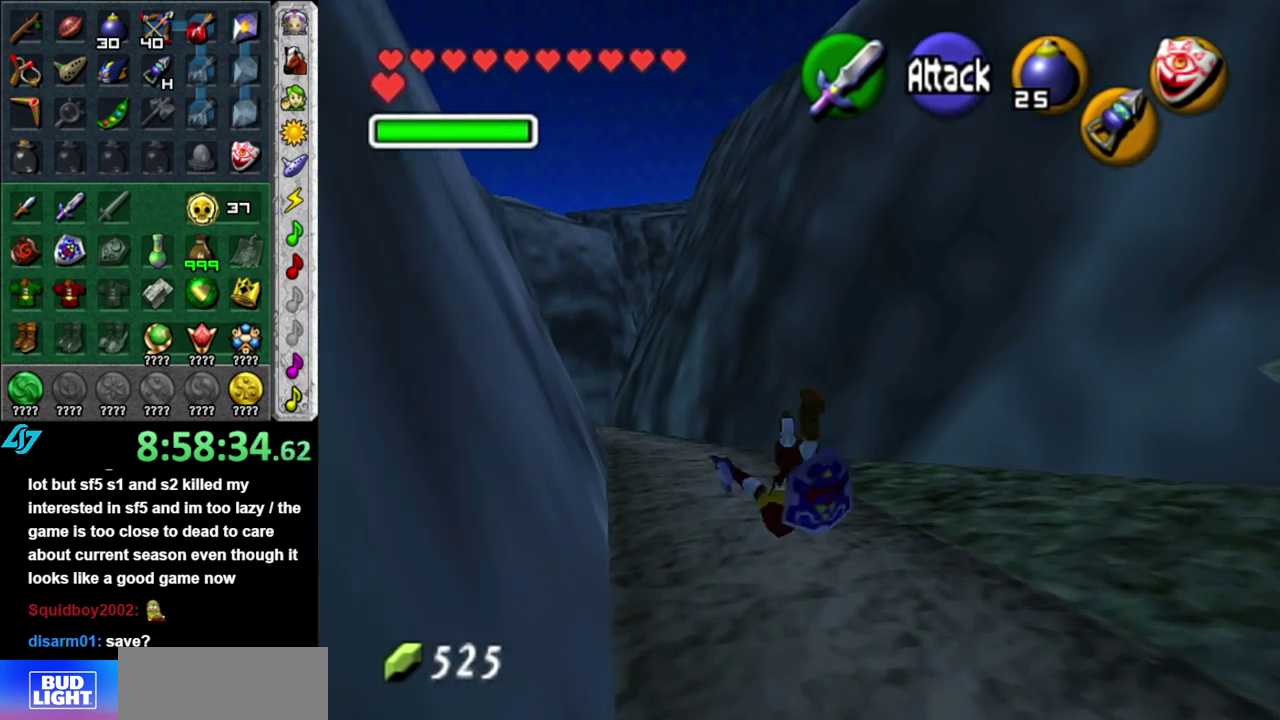
{"buttons": ["START"], "left_stick": "up", "events": [[233, "START", "down"], [367, "START", "up"], [467, "START", "down"]]}
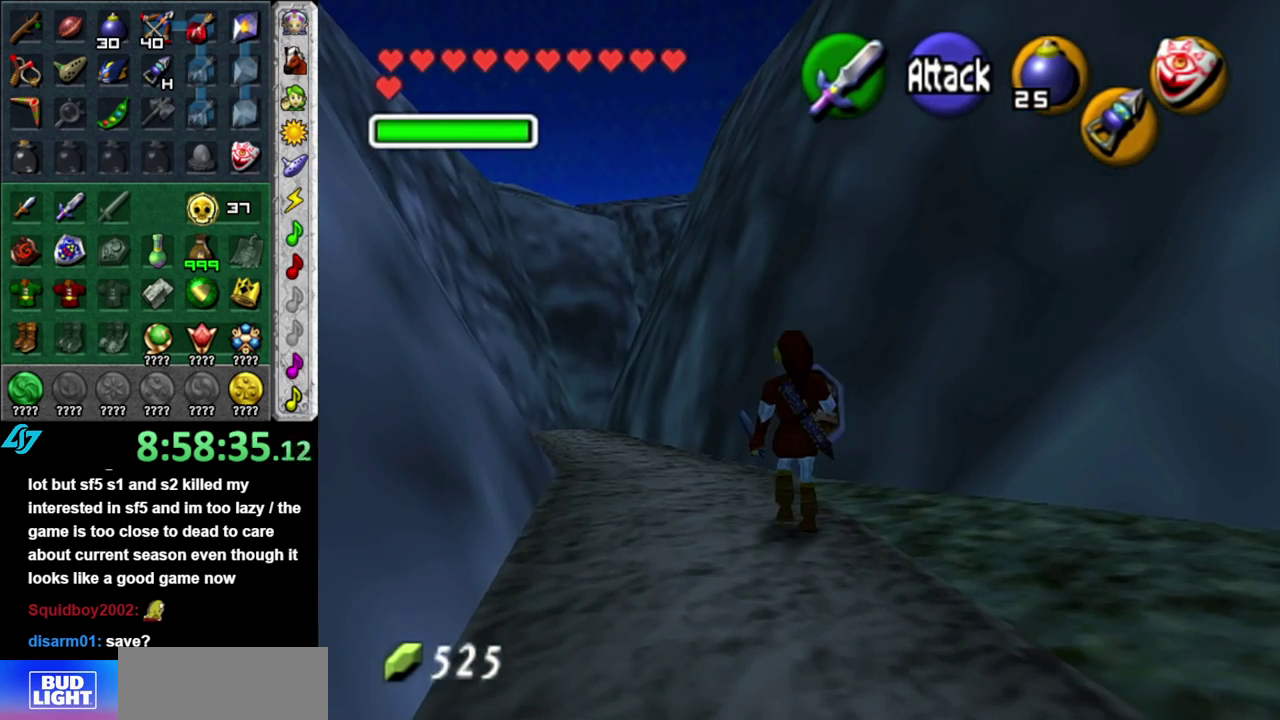
{"buttons": [], "left_stick": "center", "events": [[17, "START", "up"], [150, "START", "down"], [233, "START", "up"], [433, "left_stick", "center"]]}
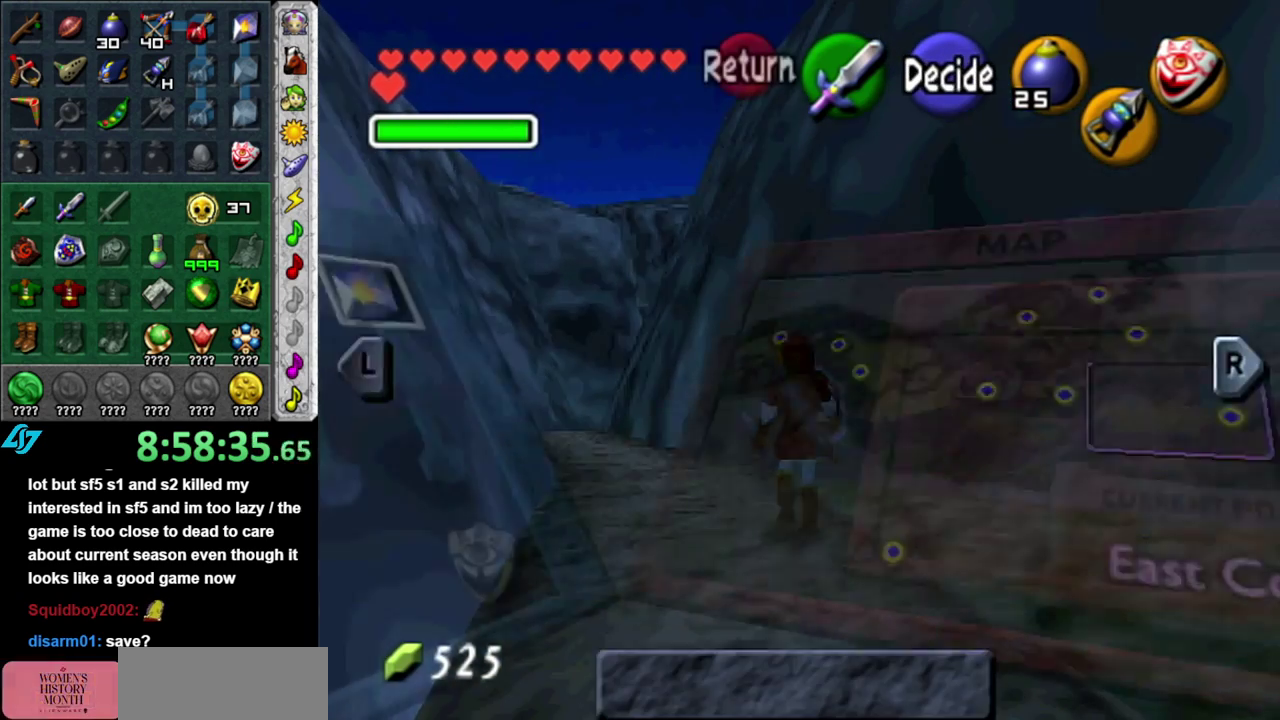
{"buttons": [], "left_stick": "center", "events": [[367, "B", "down"], [417, "B", "up"]]}
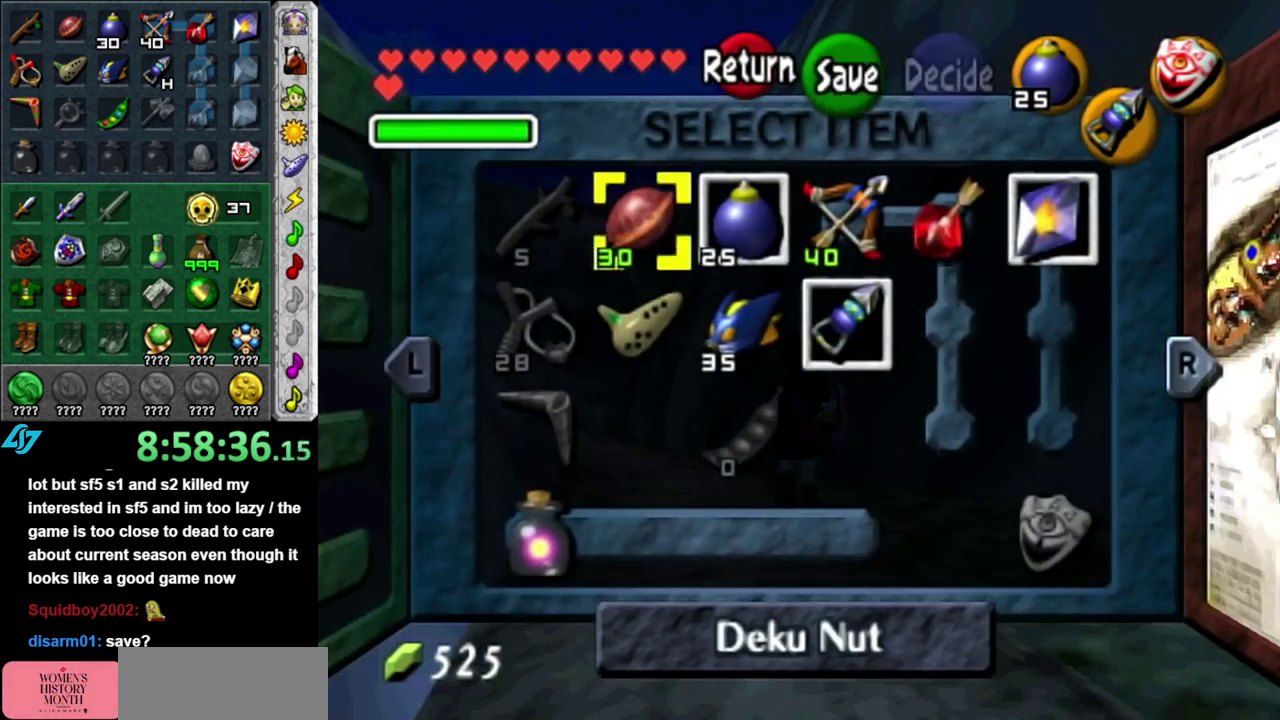
{"buttons": ["A"], "left_stick": "center", "events": [[17, "A", "down"], [117, "A", "up"], [183, "A", "down"], [233, "A", "up"], [333, "A", "down"], [400, "A", "up"], [467, "A", "down"]]}
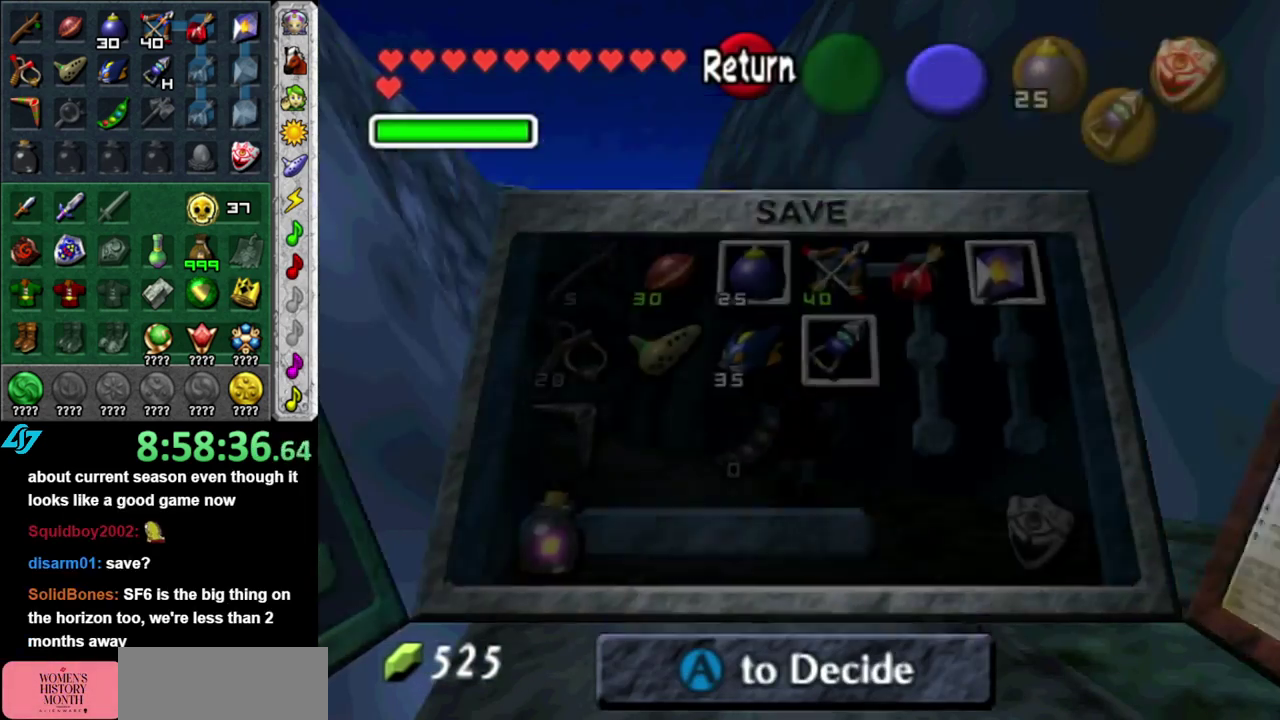
{"buttons": ["A"], "left_stick": "up-left", "events": [[17, "A", "up"], [50, "left_stick", "up"], [333, "left_stick", "up-left"], [433, "A", "down"]]}
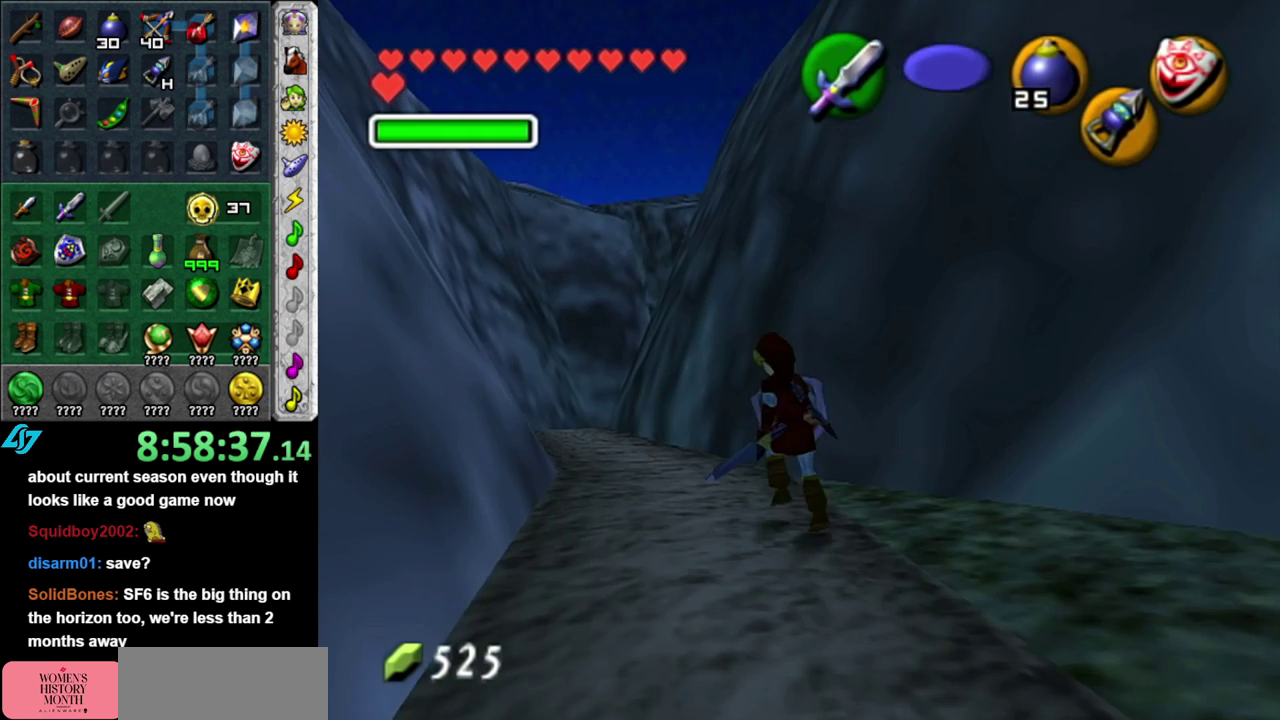
{"buttons": [], "left_stick": "up", "events": [[50, "A", "up"], [483, "left_stick", "up"]]}
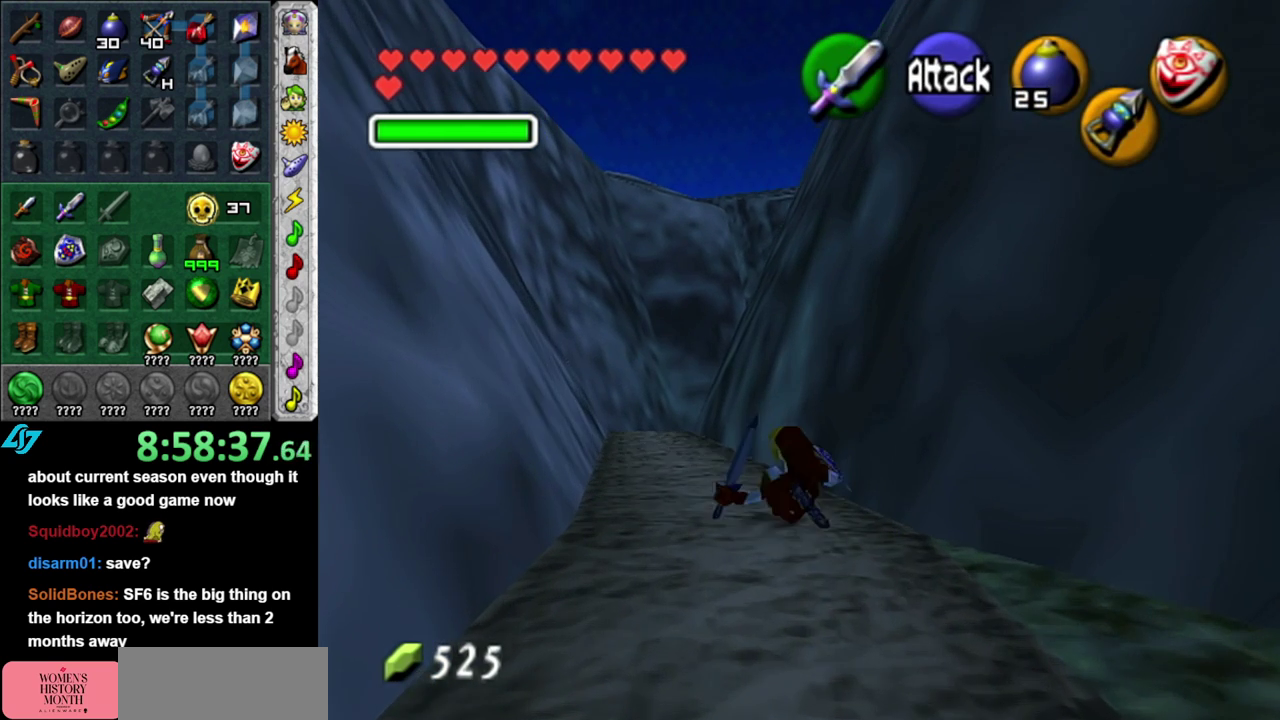
{"buttons": [], "left_stick": "up", "events": [[183, "A", "down"], [333, "A", "up"]]}
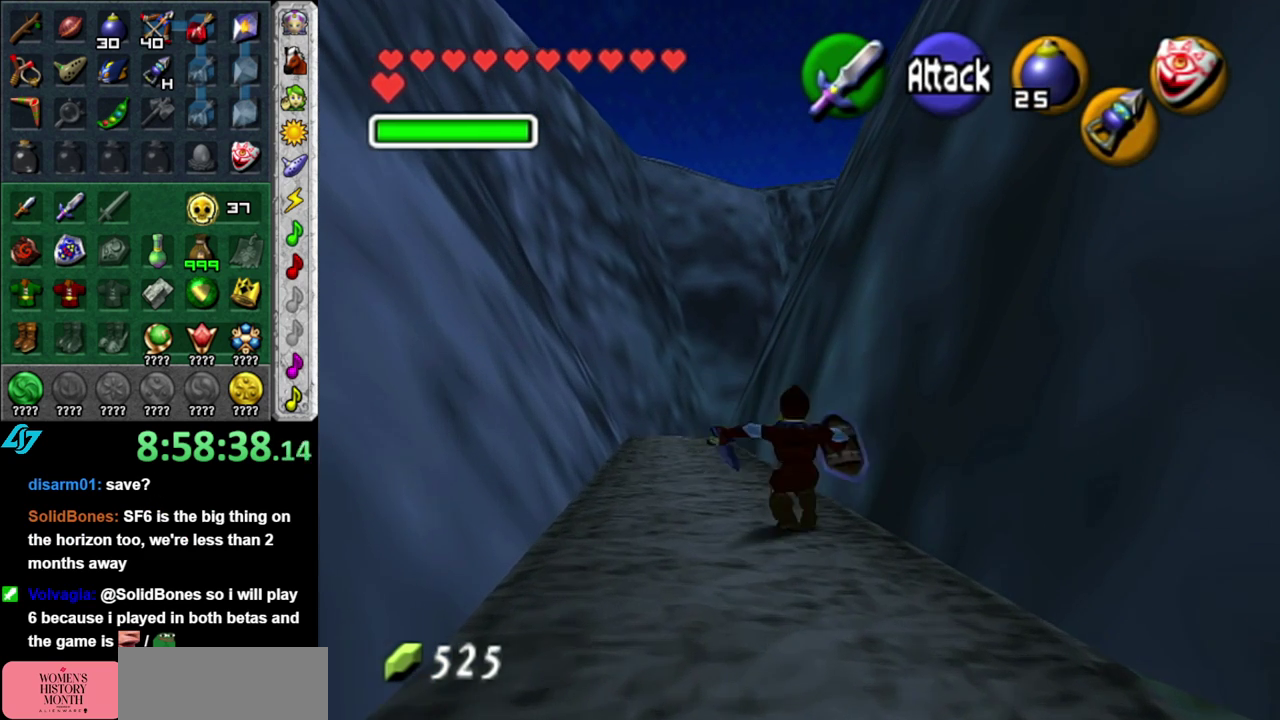
{"buttons": [], "left_stick": "up", "events": []}
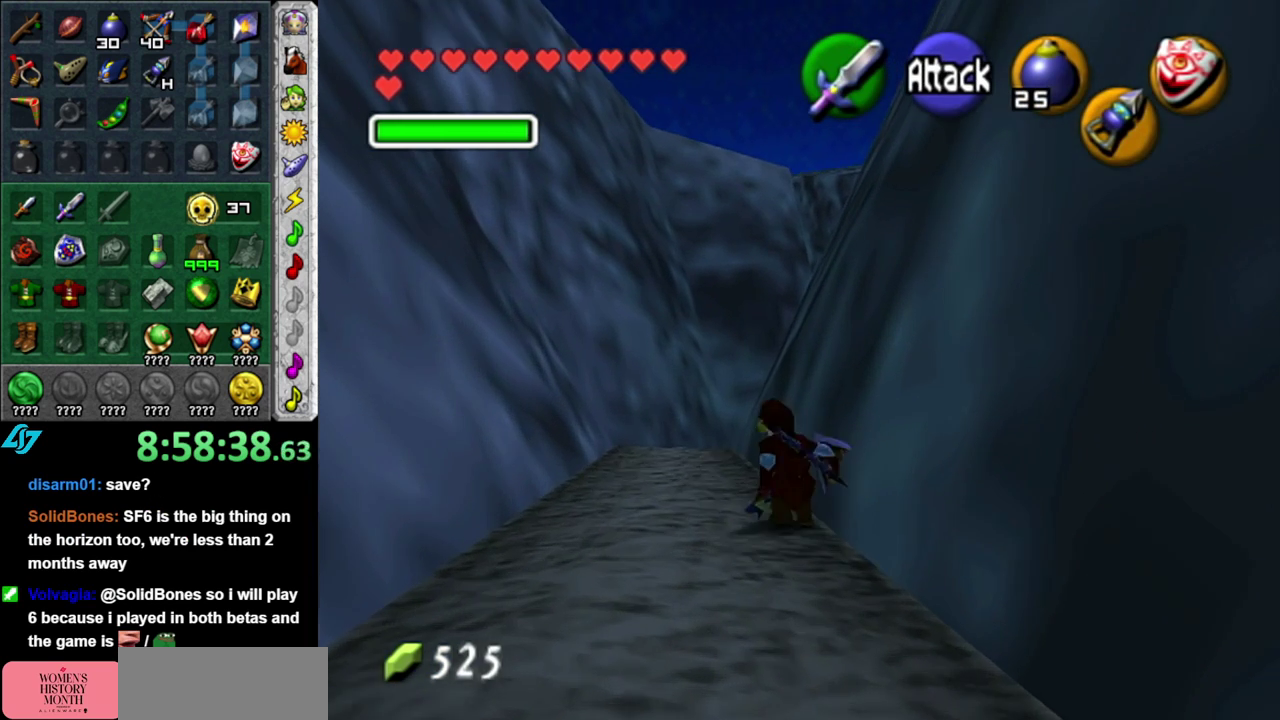
{"buttons": [], "left_stick": "up", "events": [[50, "A", "down"], [233, "A", "up"]]}
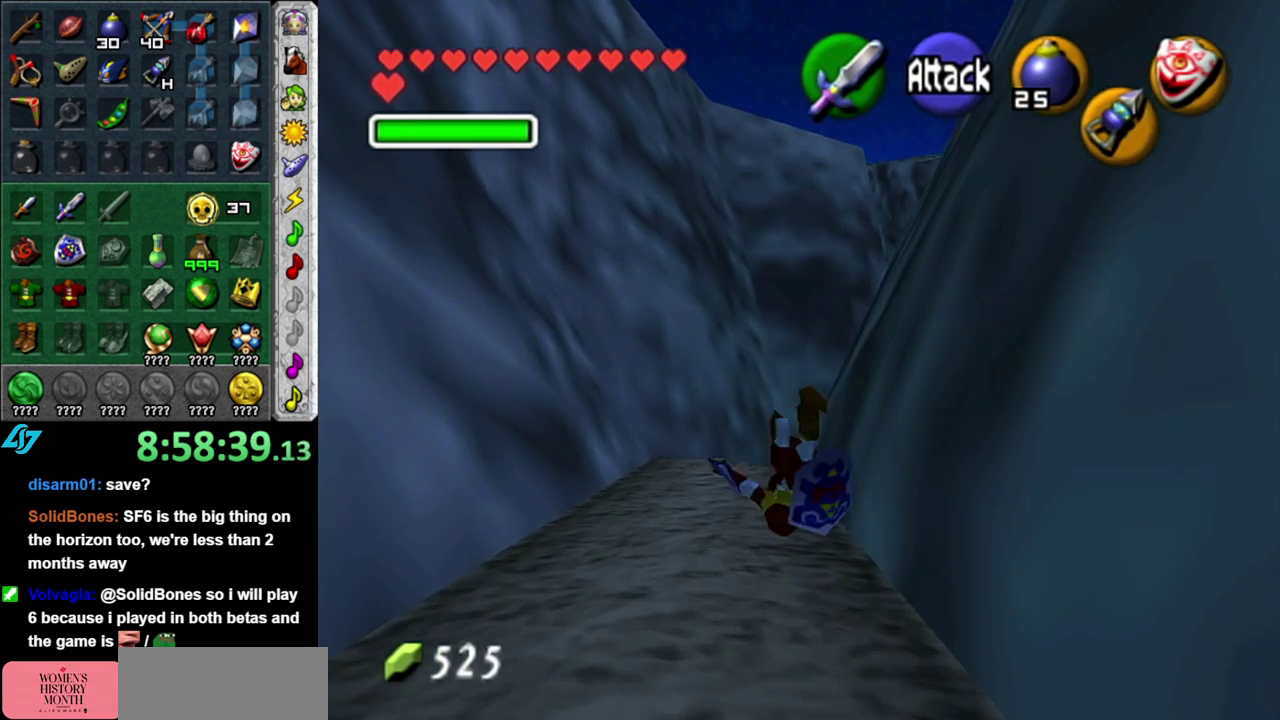
{"buttons": [], "left_stick": "up", "events": [[300, "A", "down"], [467, "A", "up"]]}
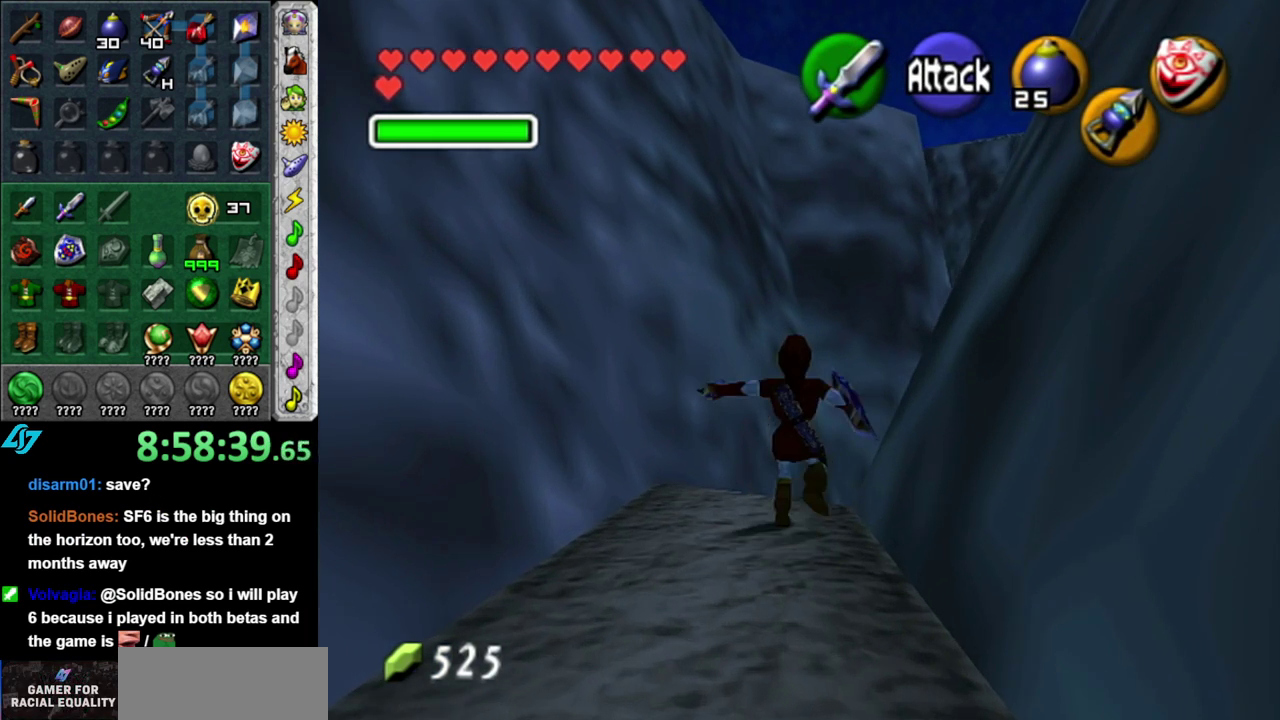
{"buttons": [], "left_stick": "up", "events": []}
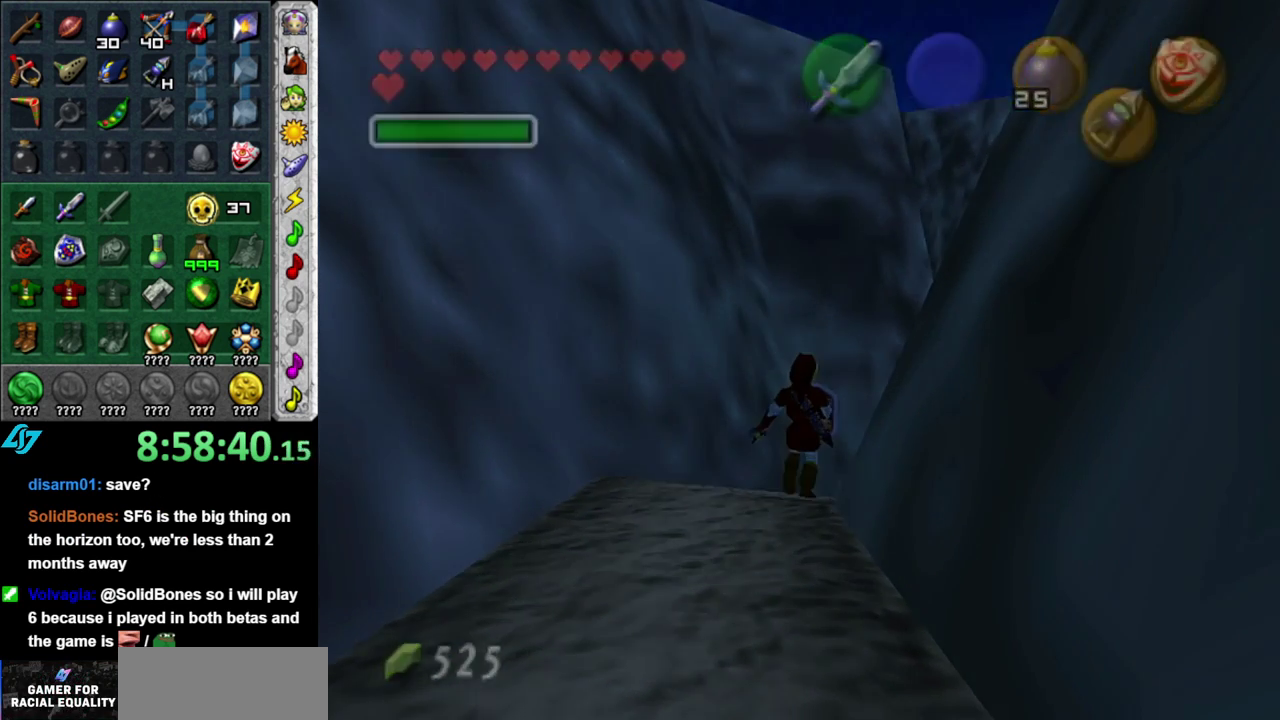
{"buttons": [], "left_stick": "up", "events": []}
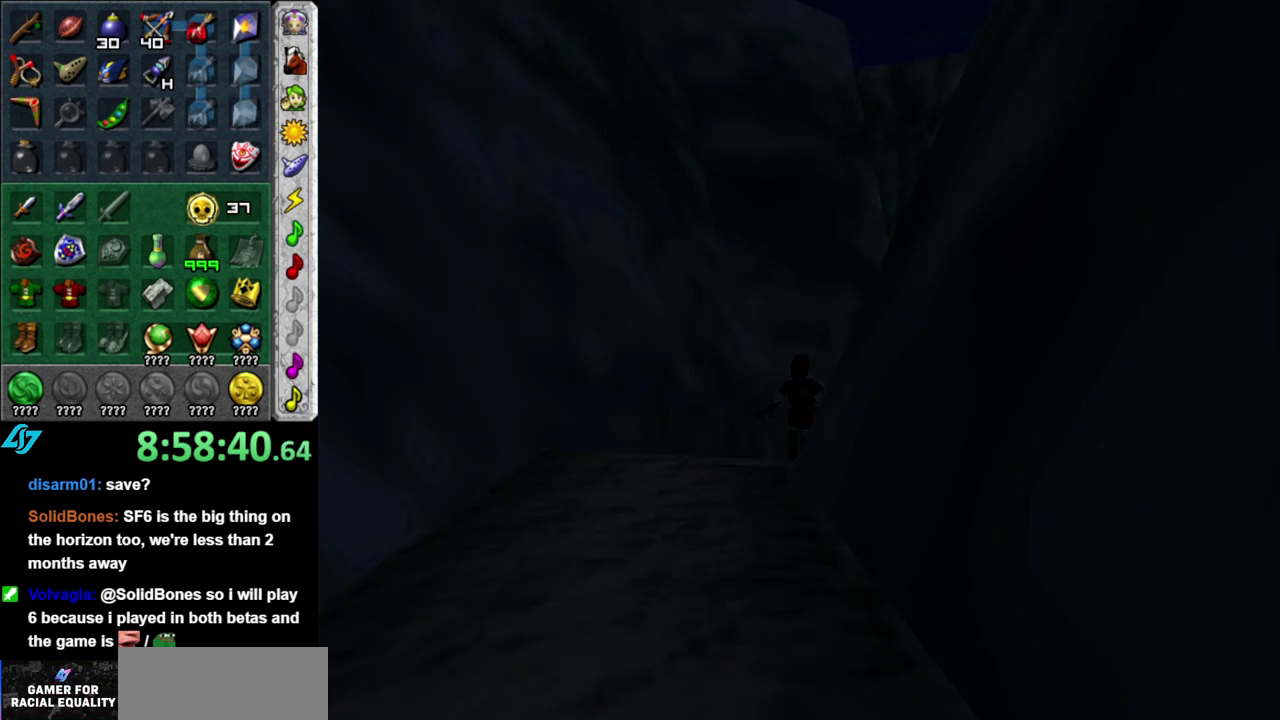
{"buttons": [], "left_stick": "center", "events": [[333, "left_stick", "center"]]}
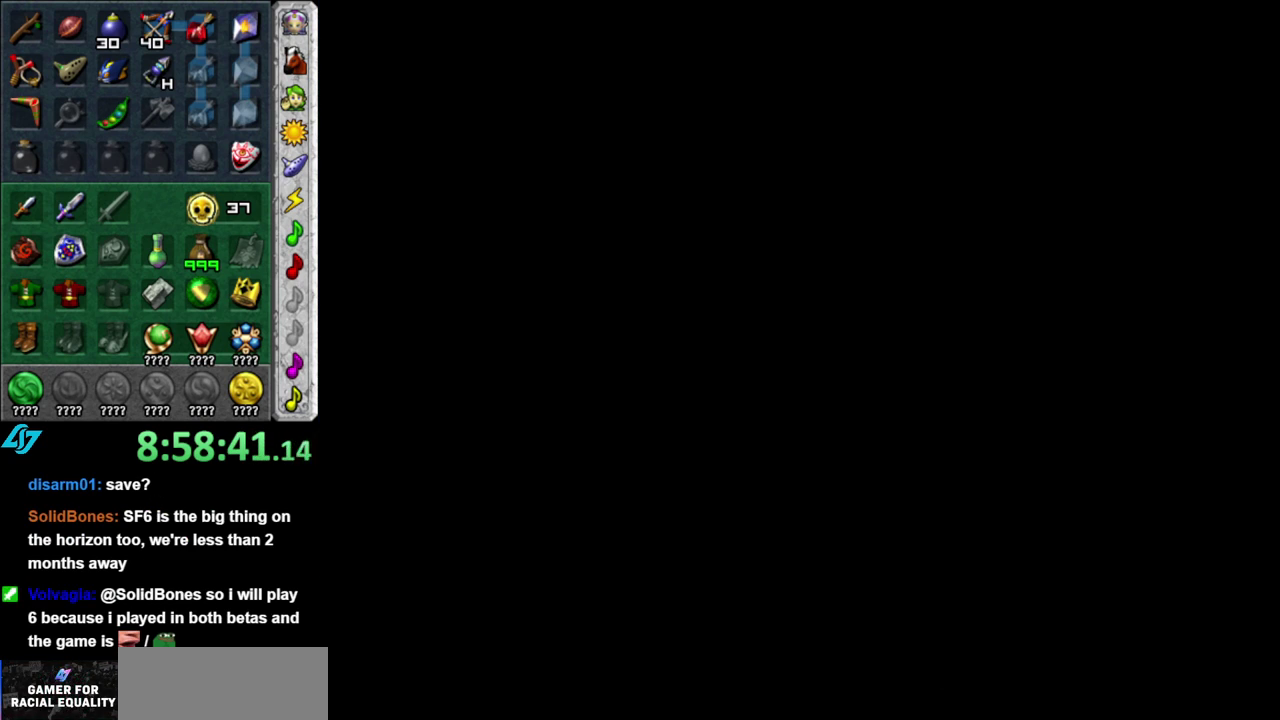
{"buttons": [], "left_stick": "up", "events": [[83, "left_stick", "up"]]}
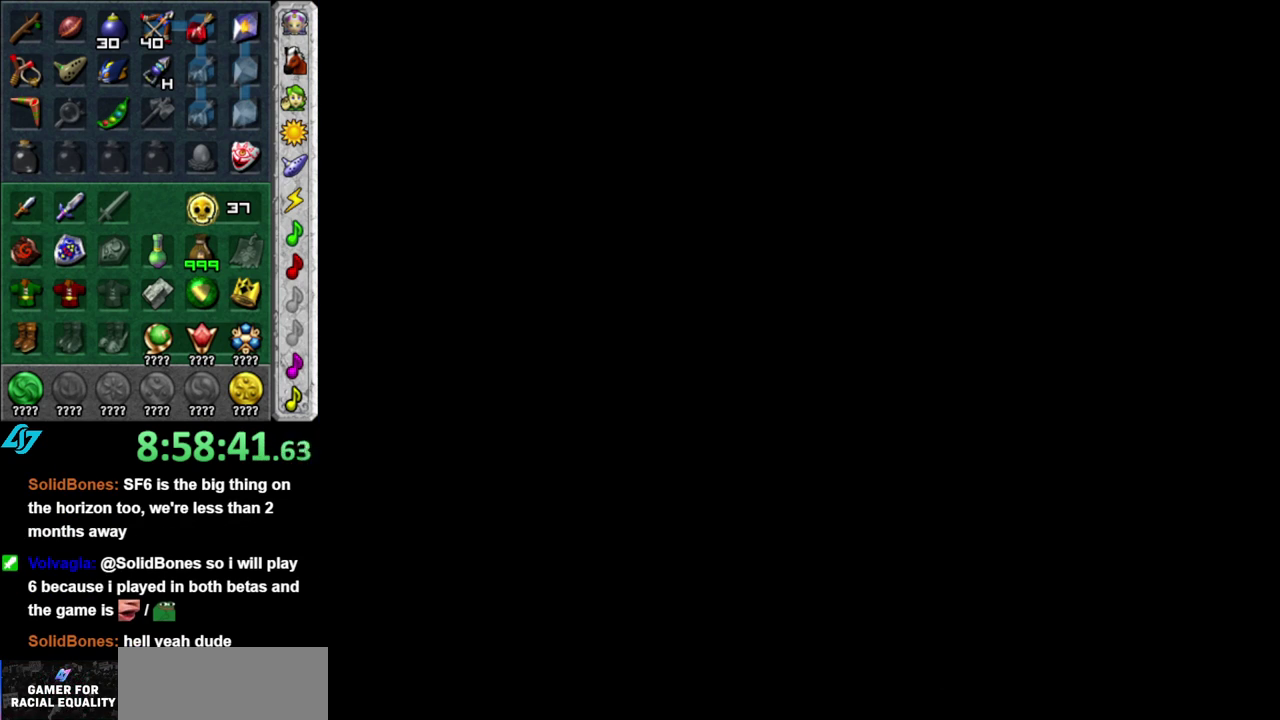
{"buttons": [], "left_stick": "up", "events": []}
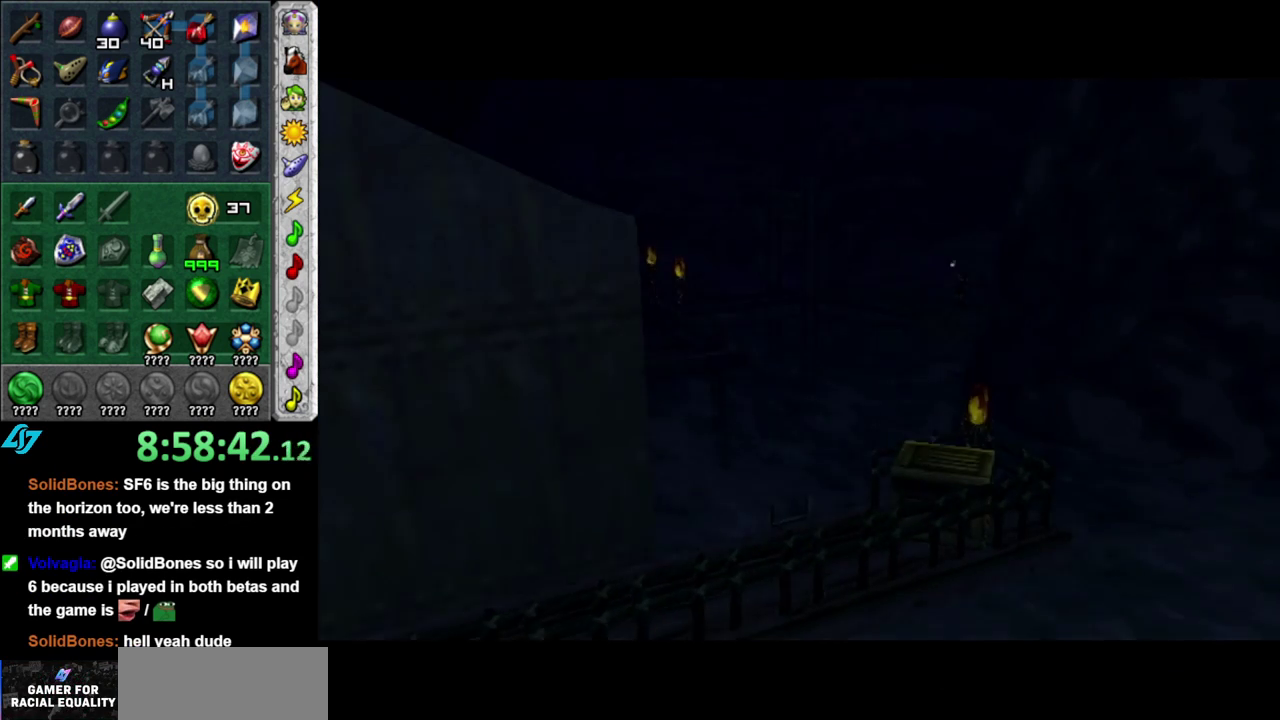
{"buttons": [], "left_stick": "up", "events": []}
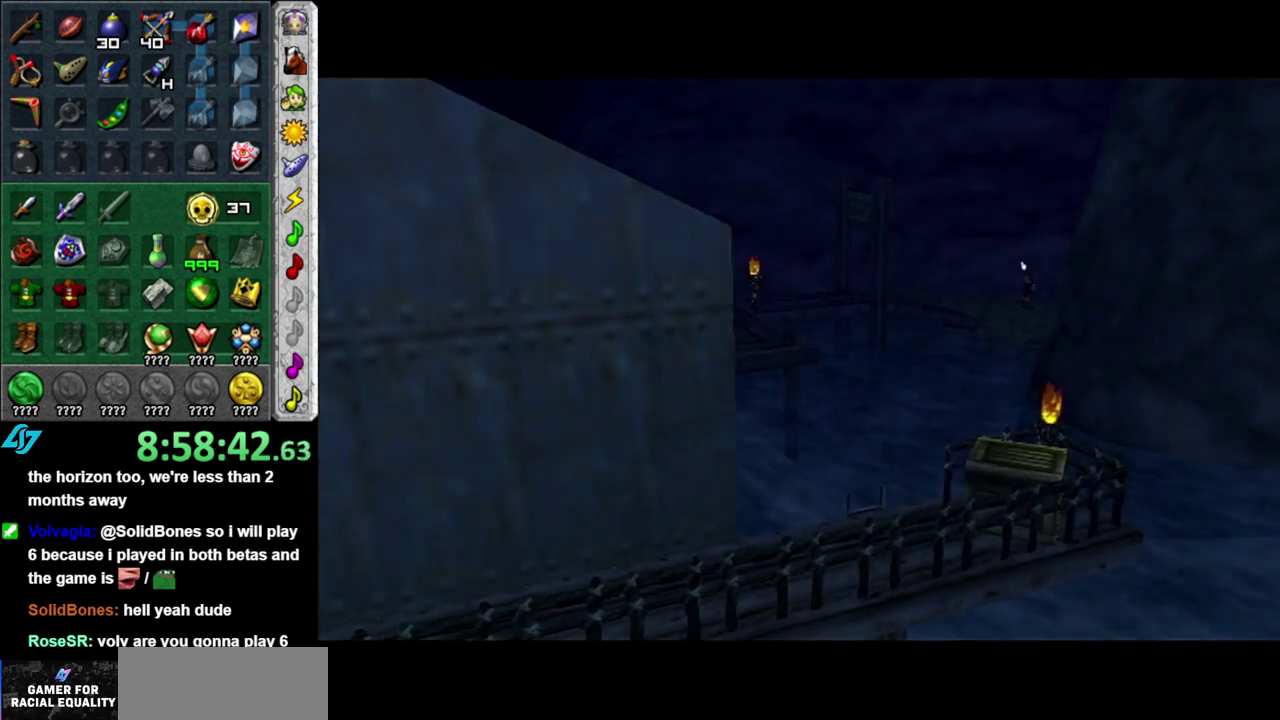
{"buttons": [], "left_stick": "center", "events": [[50, "left_stick", "center"]]}